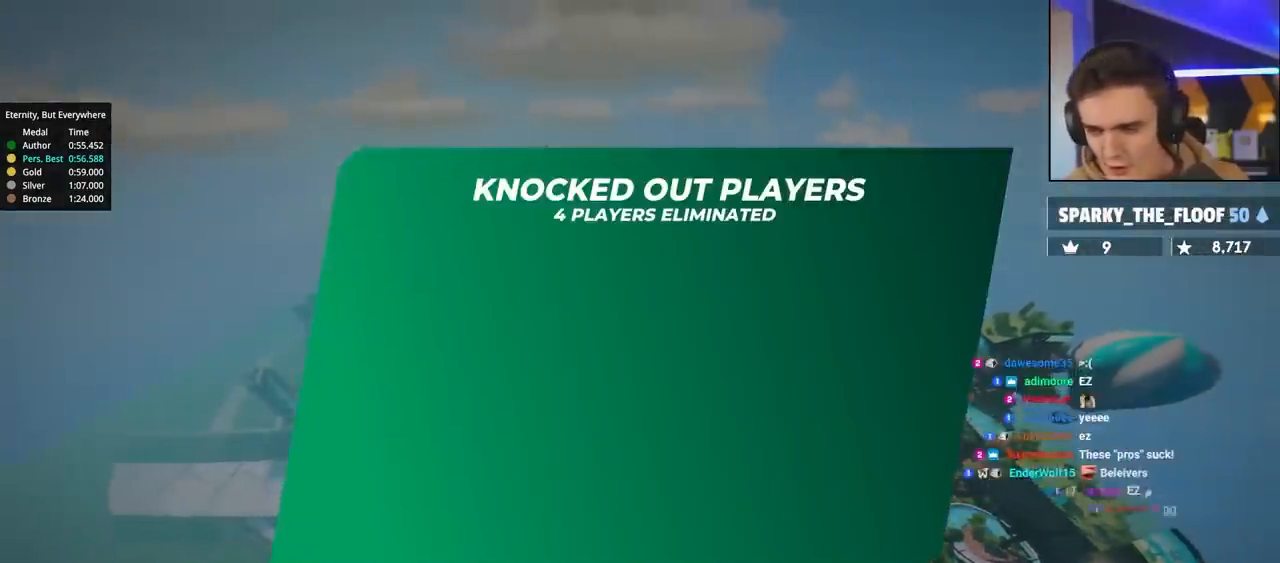
Gameplay with keyboard; each line is a JSON object with the keys held at the frame after it. "events" lists presses ("down") and releases ("up") of "brake", "down", "left", "right" and "up" between this image and that frame as [ms after this image, input, new state], when the widget could be followed in between. No other keys are recorded. Mouse input is not recorded. Key names are as the overlay labels them; some are game actions (e.g. jump) rather than physical keys.
{"keys": ["up"], "events": [[333, "up", "down"]]}
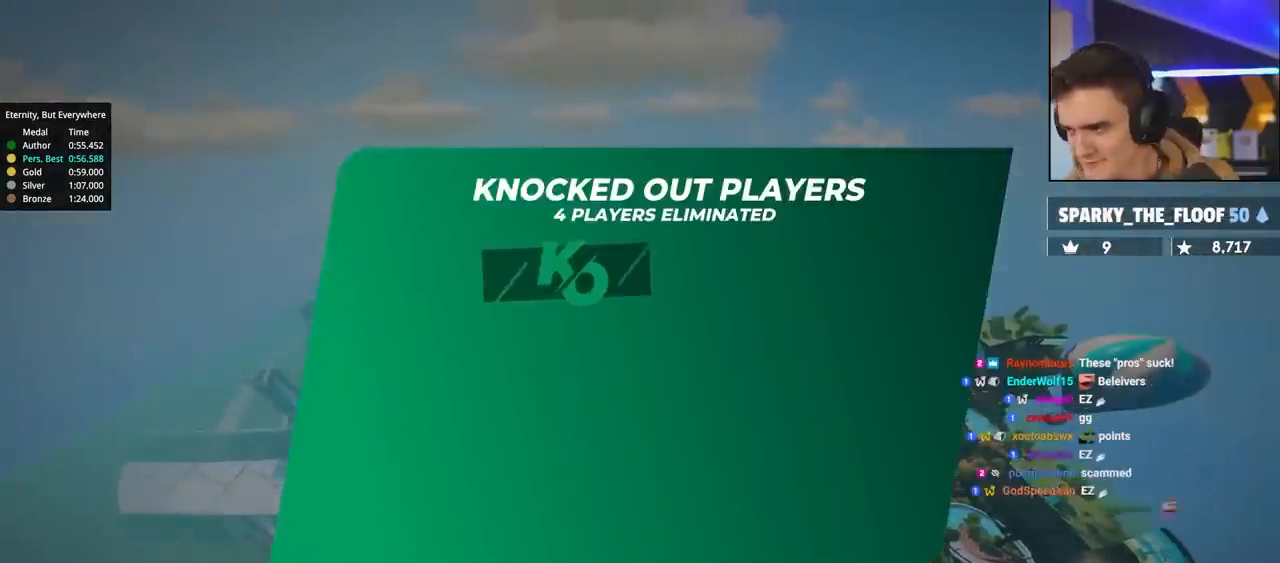
{"keys": ["up"], "events": []}
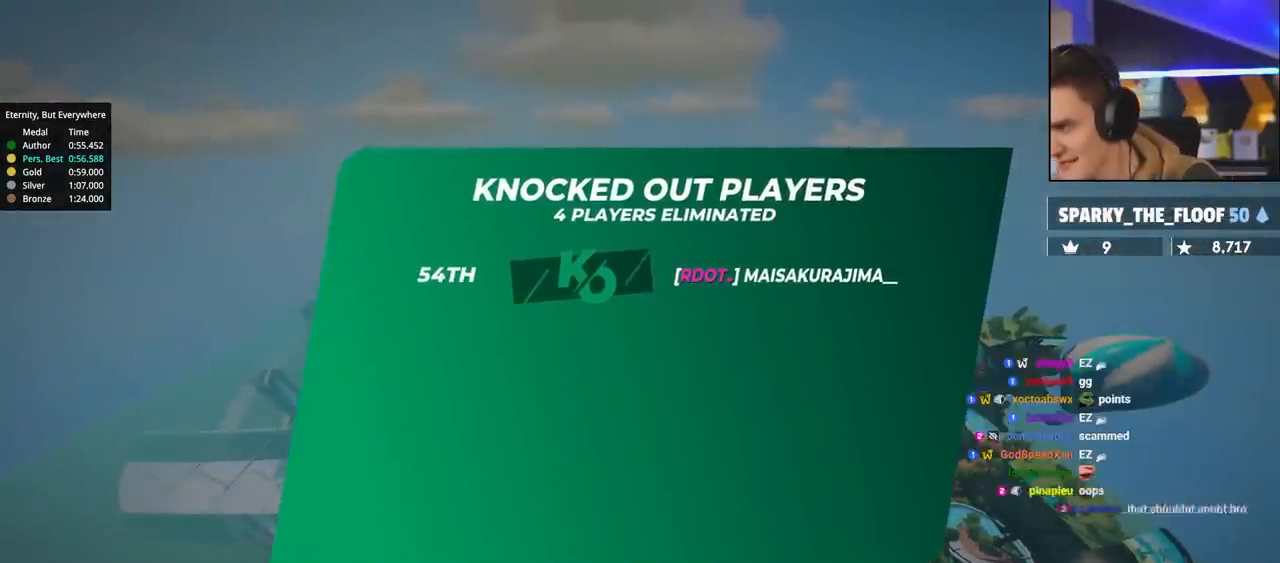
{"keys": ["up"], "events": []}
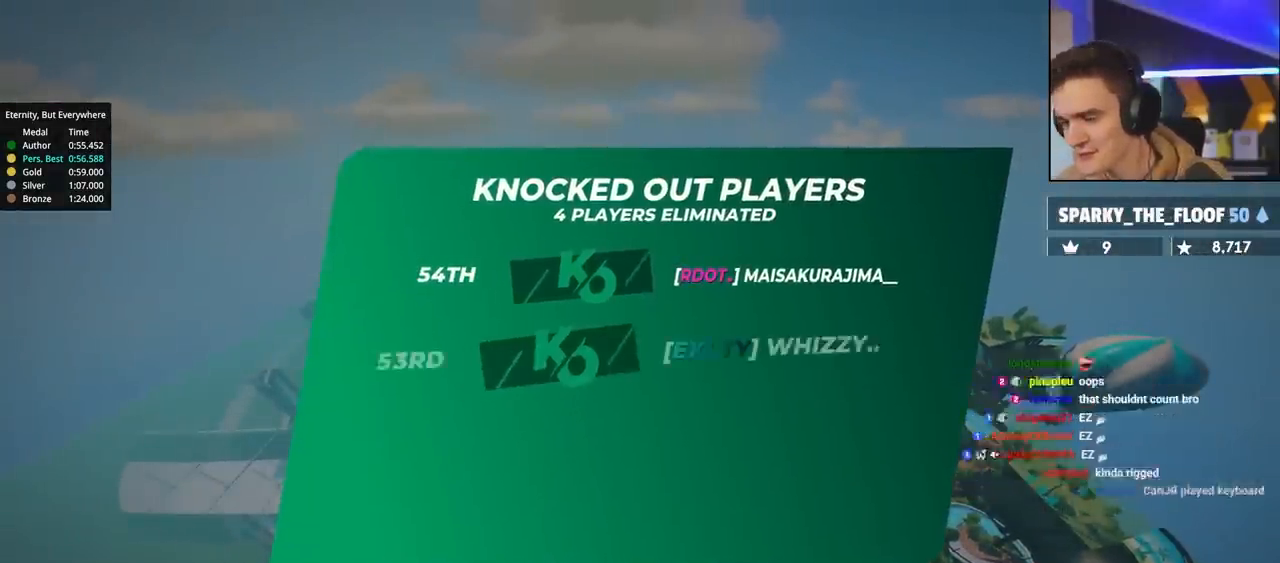
{"keys": ["up"], "events": []}
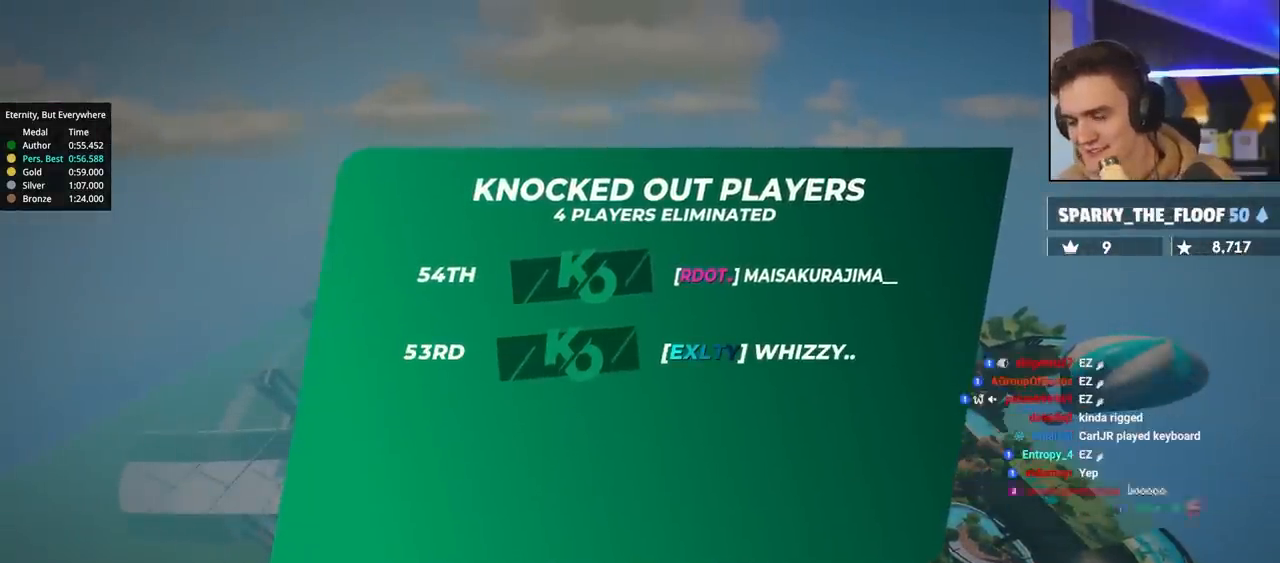
{"keys": ["up"], "events": []}
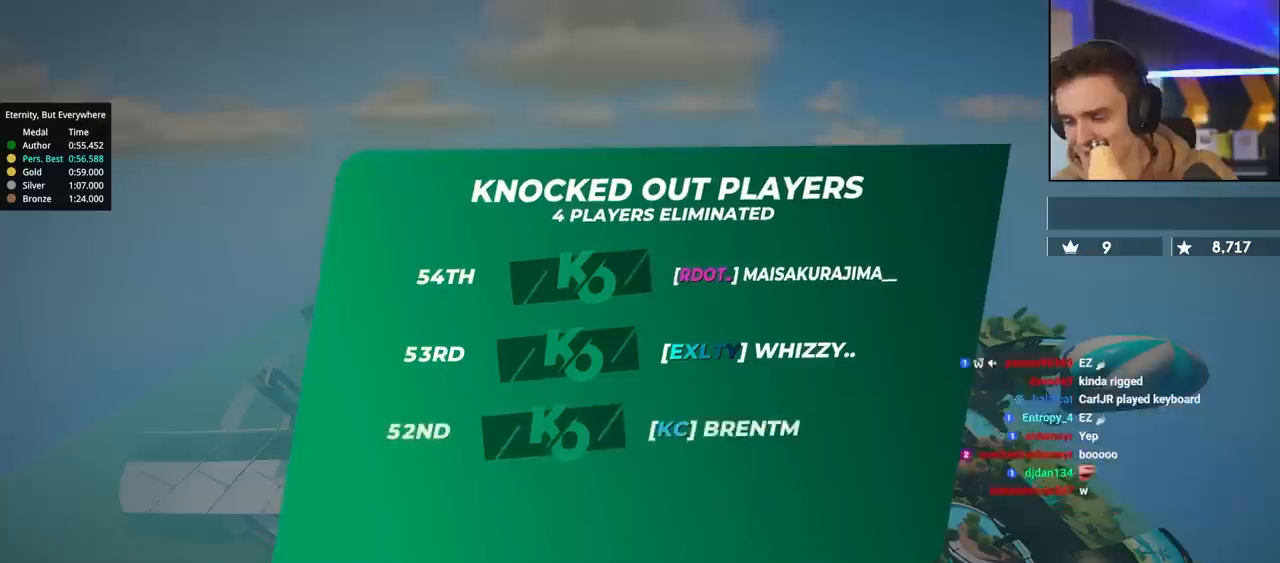
{"keys": ["up"], "events": []}
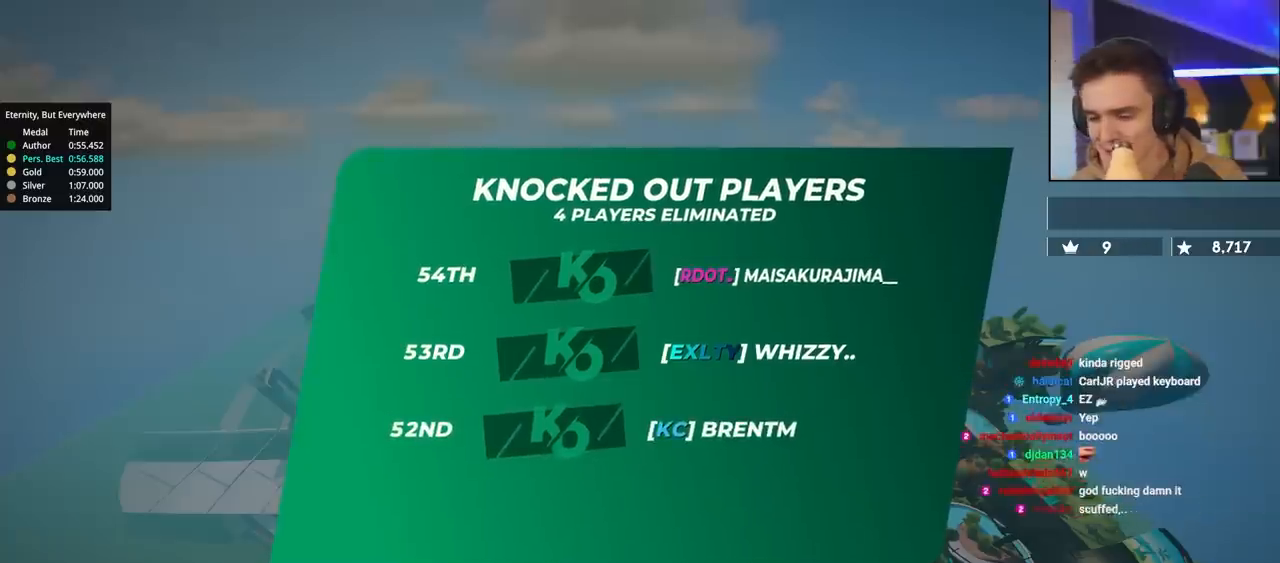
{"keys": ["up"], "events": []}
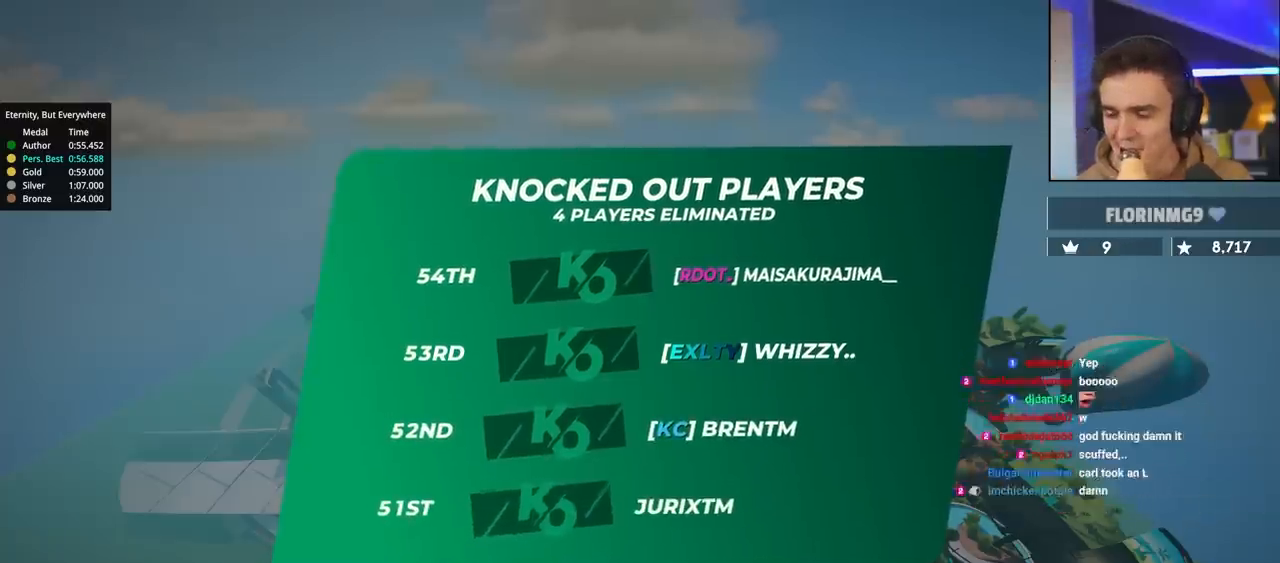
{"keys": ["up"], "events": []}
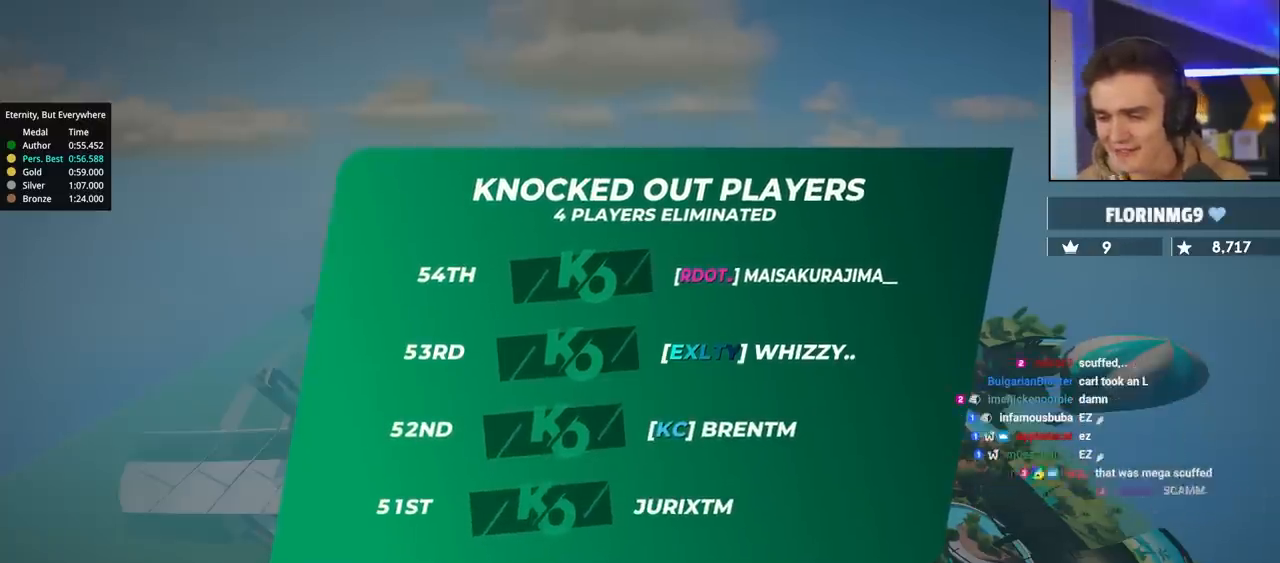
{"keys": ["up"], "events": []}
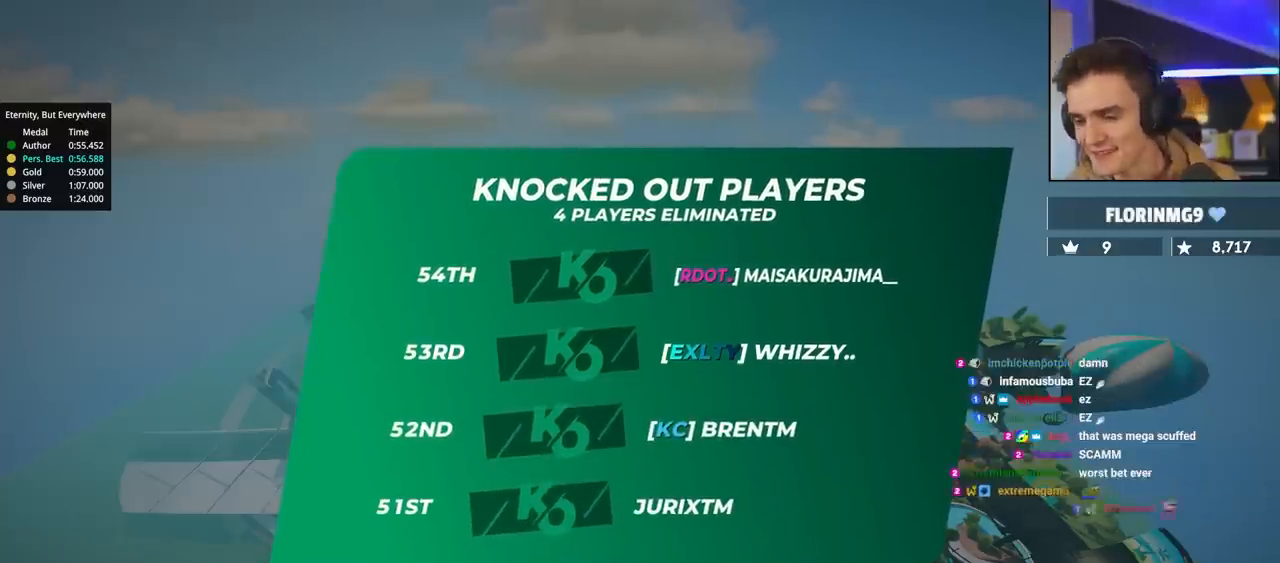
{"keys": ["up"], "events": []}
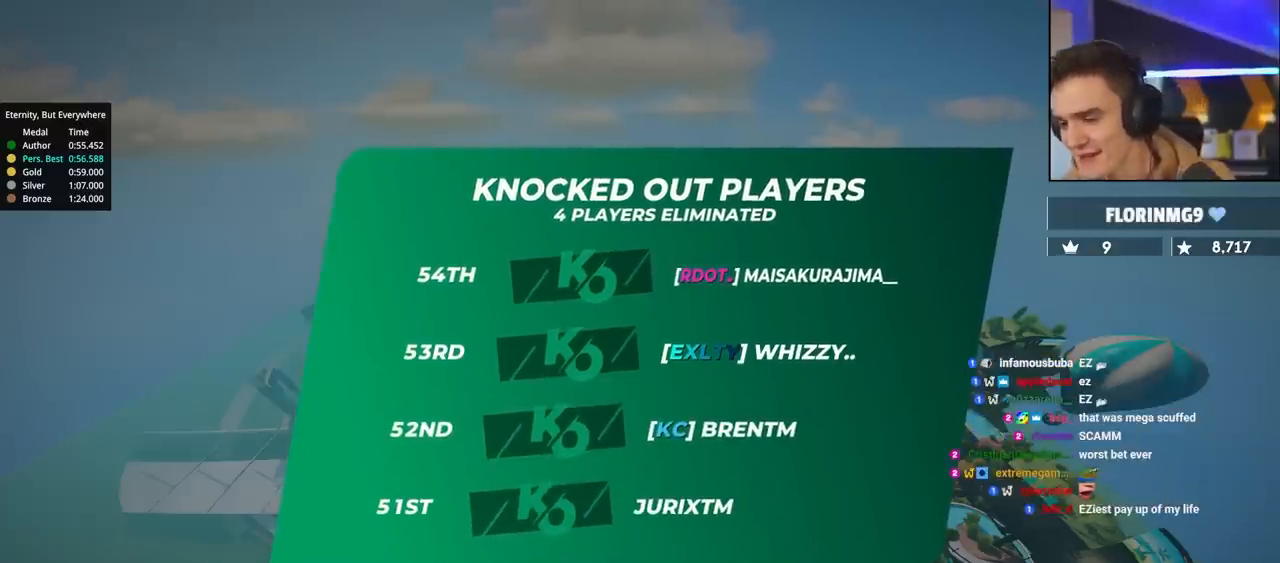
{"keys": ["up"], "events": []}
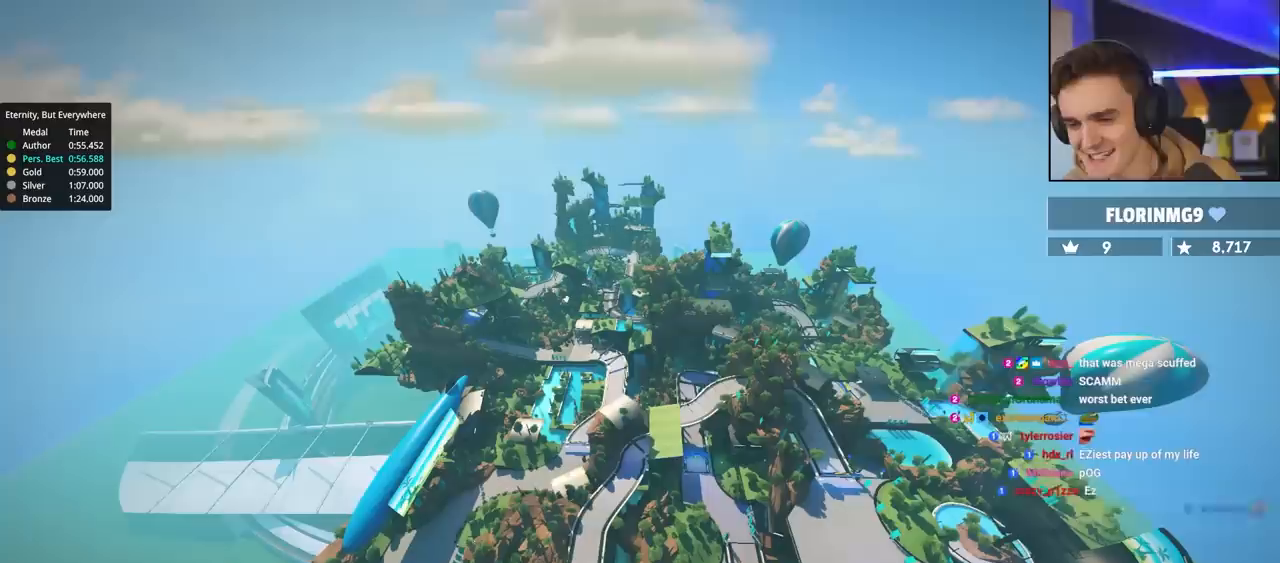
{"keys": ["up"], "events": []}
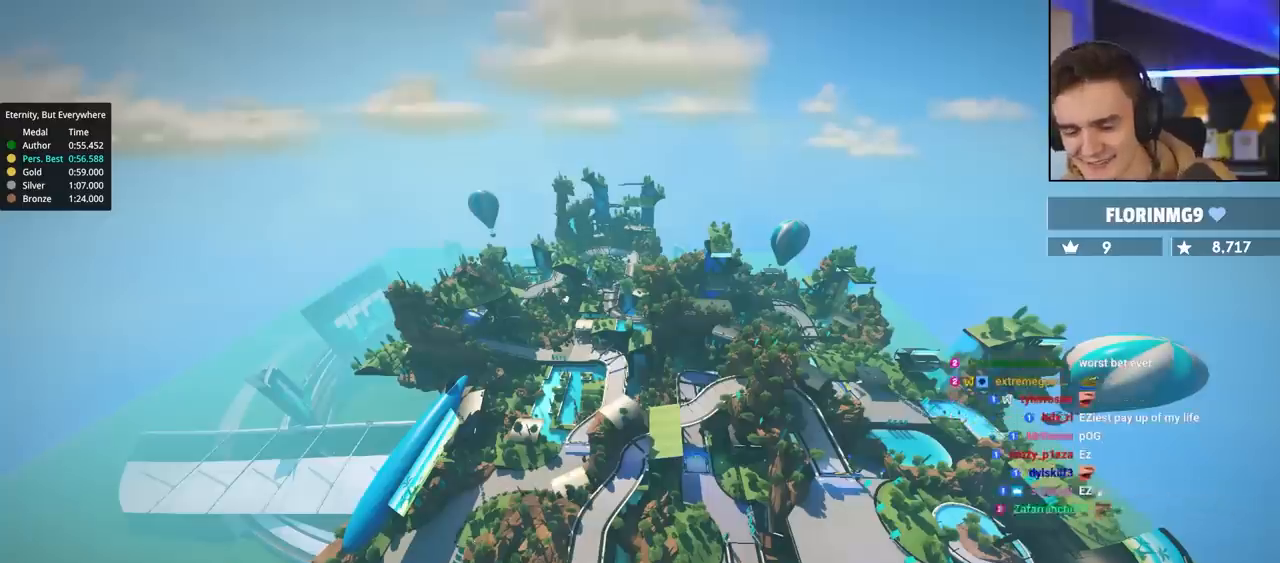
{"keys": ["up"], "events": []}
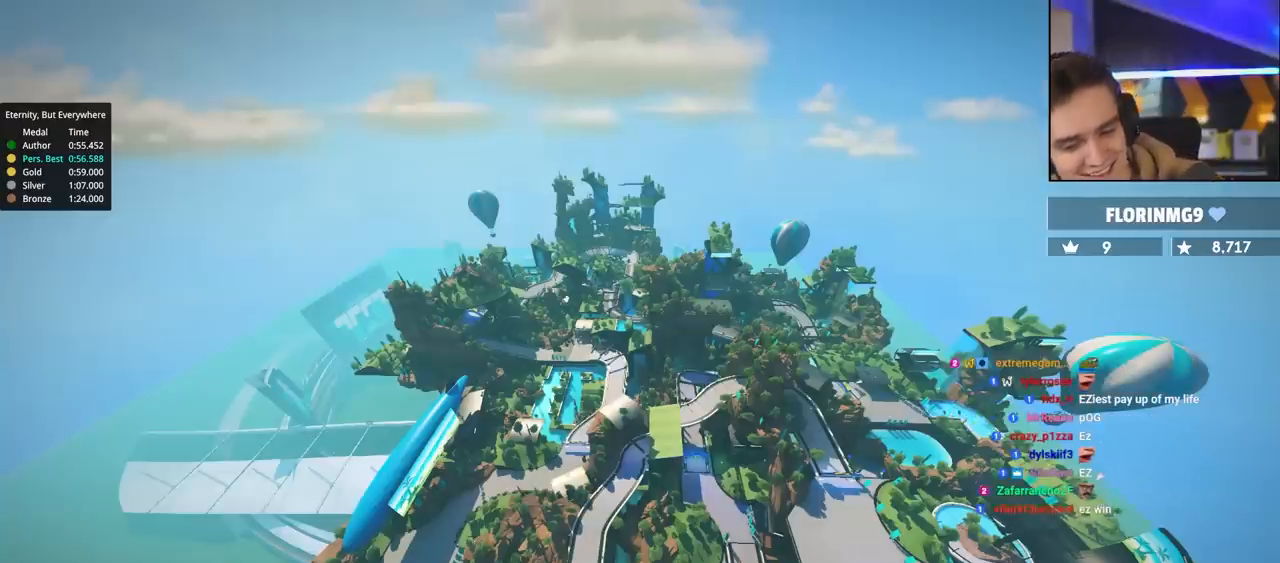
{"keys": ["up"], "events": []}
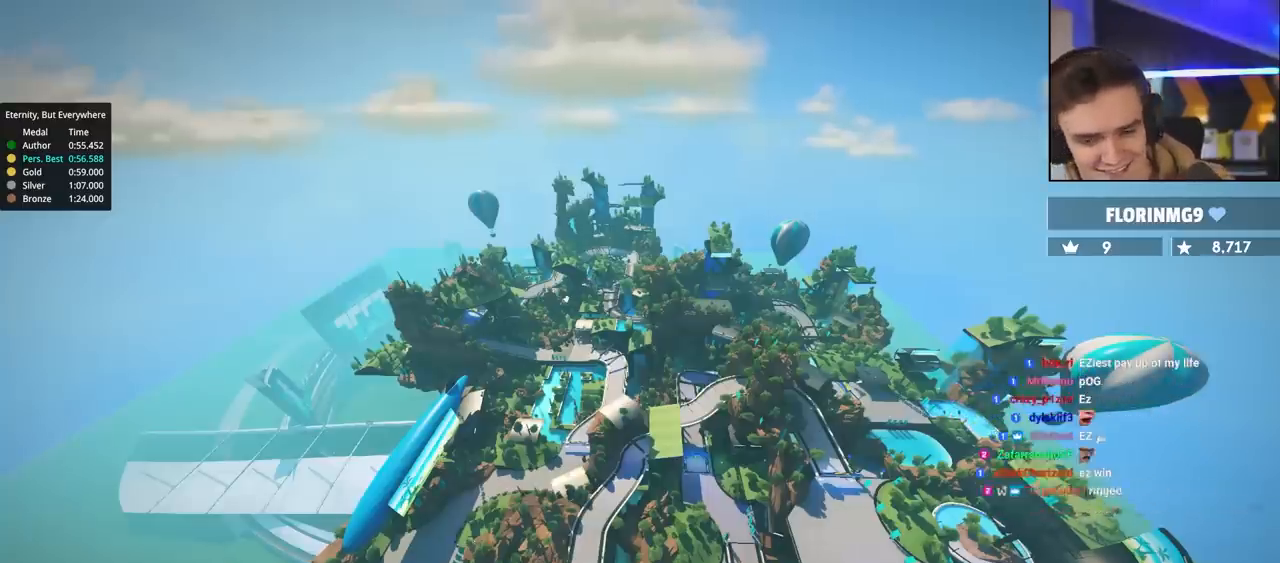
{"keys": ["up"], "events": [[183, "up", "up"], [317, "up", "down"]]}
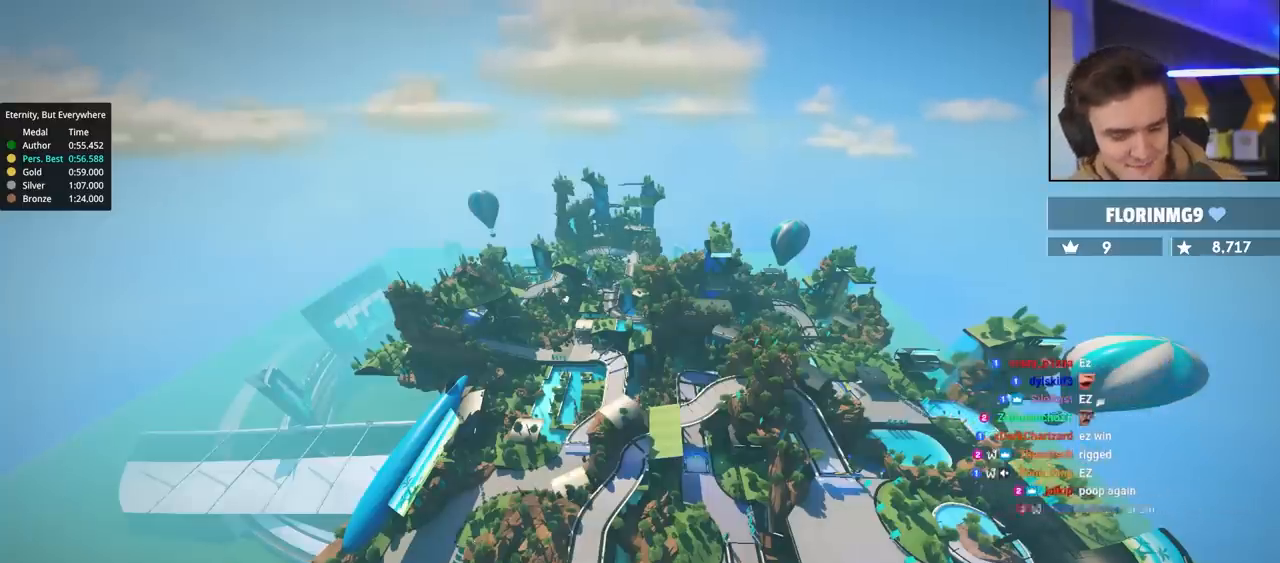
{"keys": ["up"], "events": []}
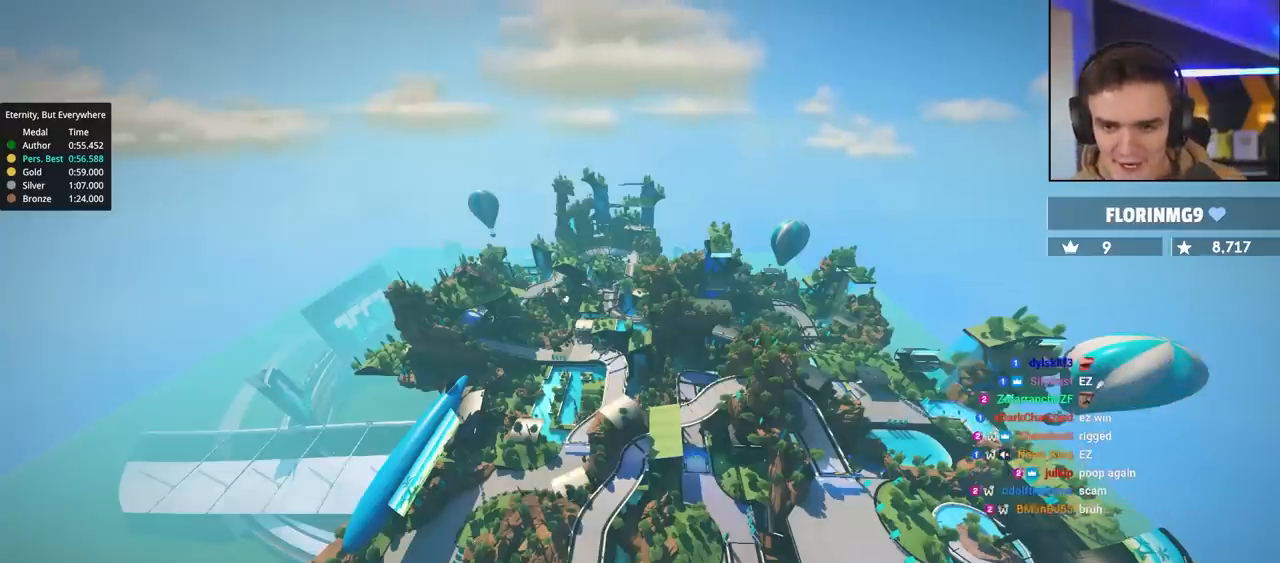
{"keys": ["up"], "events": []}
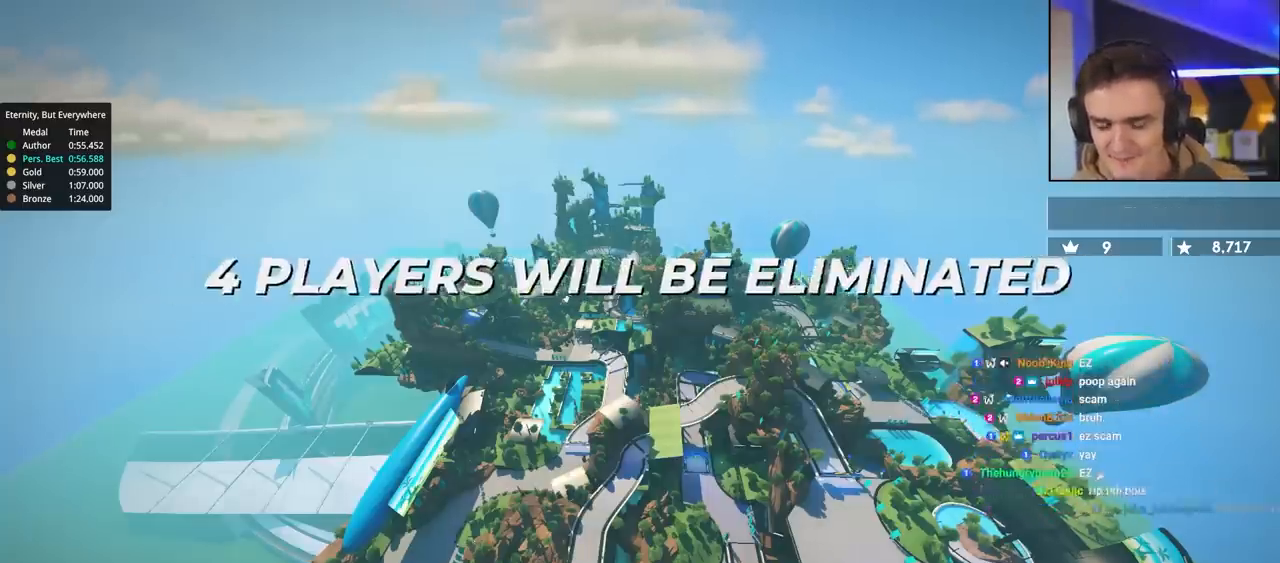
{"keys": ["up"], "events": []}
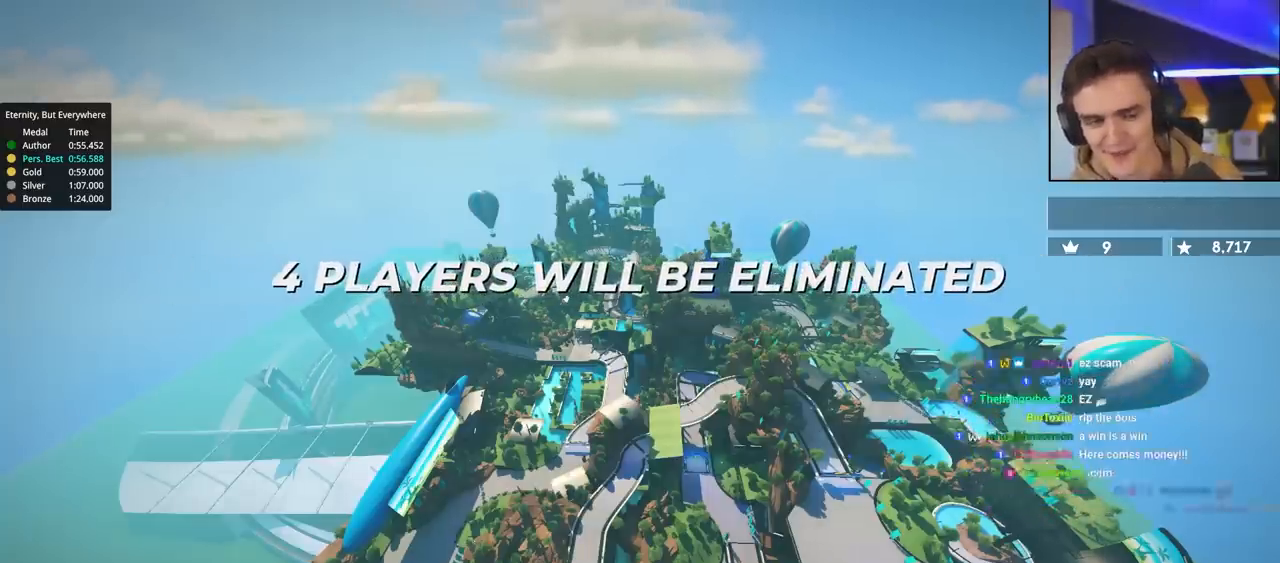
{"keys": ["up"], "events": []}
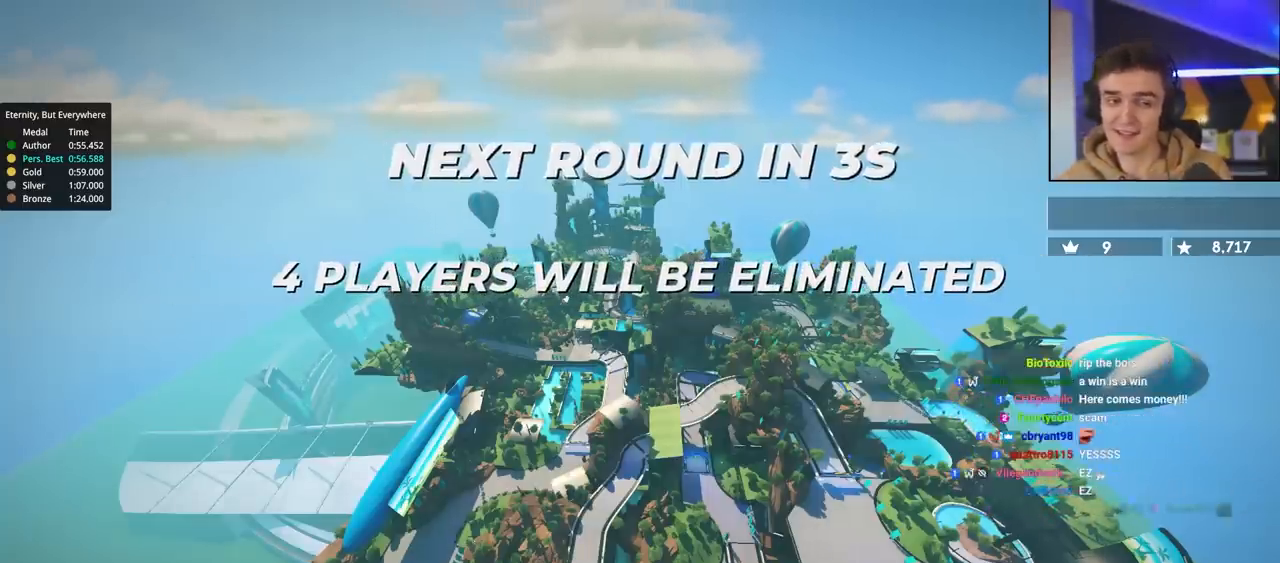
{"keys": ["up"], "events": []}
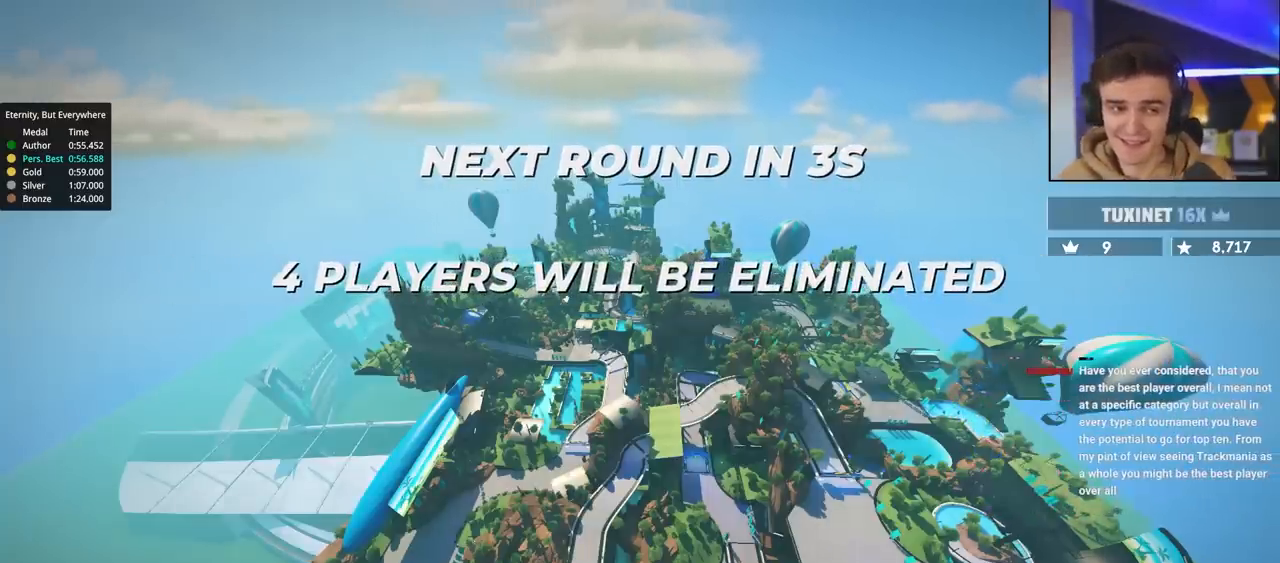
{"keys": ["up"], "events": []}
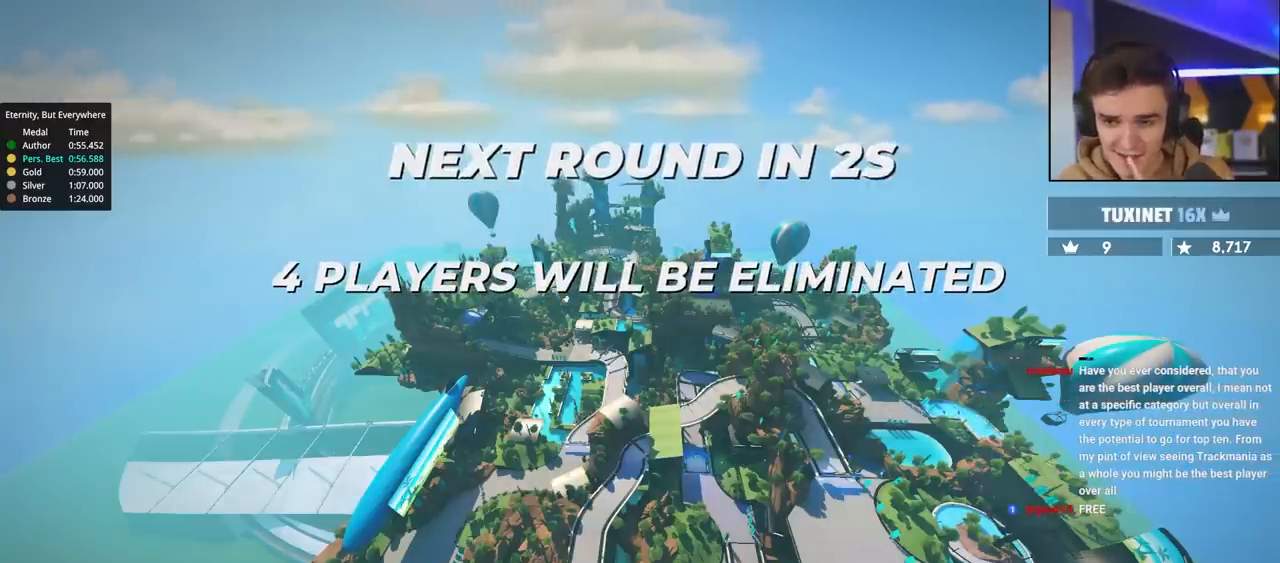
{"keys": ["up"], "events": []}
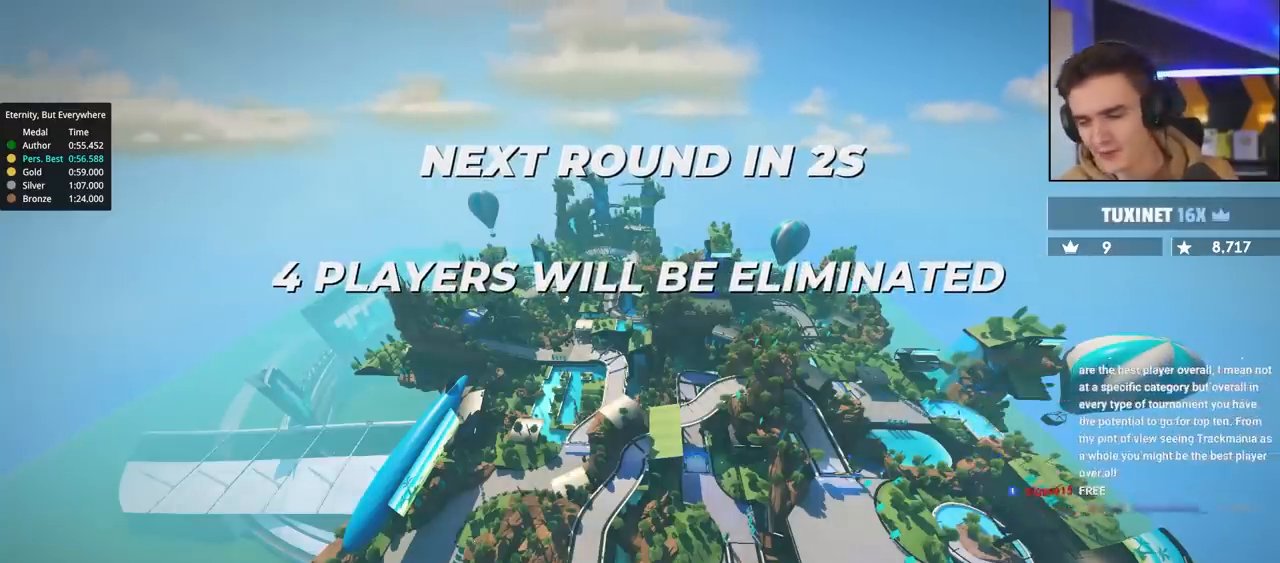
{"keys": ["up"], "events": []}
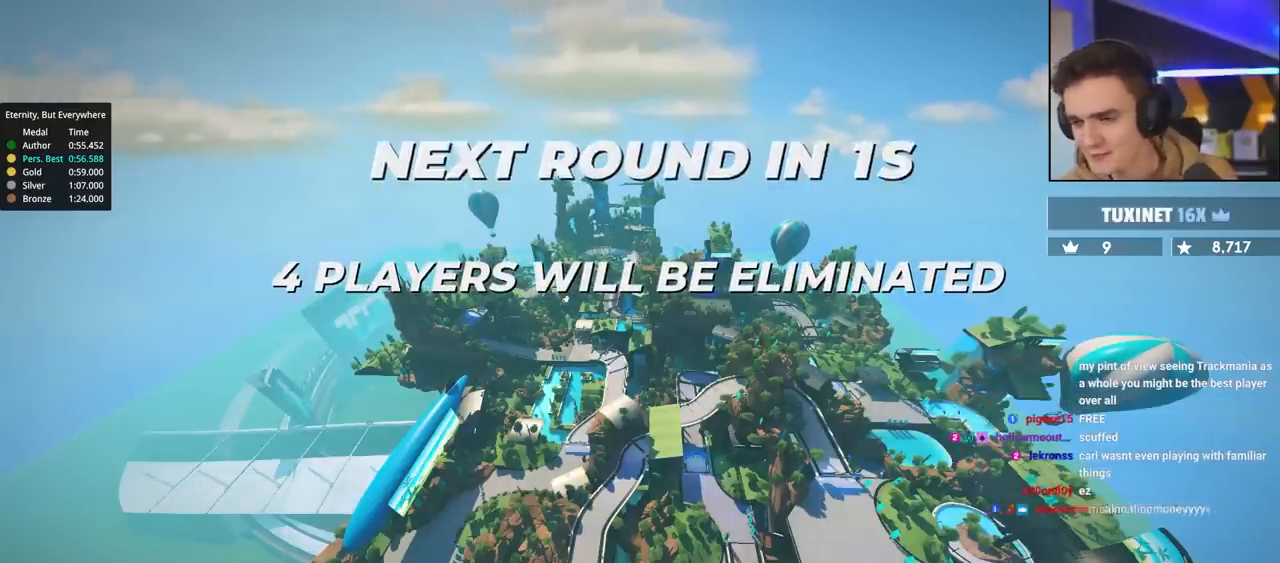
{"keys": ["up"], "events": []}
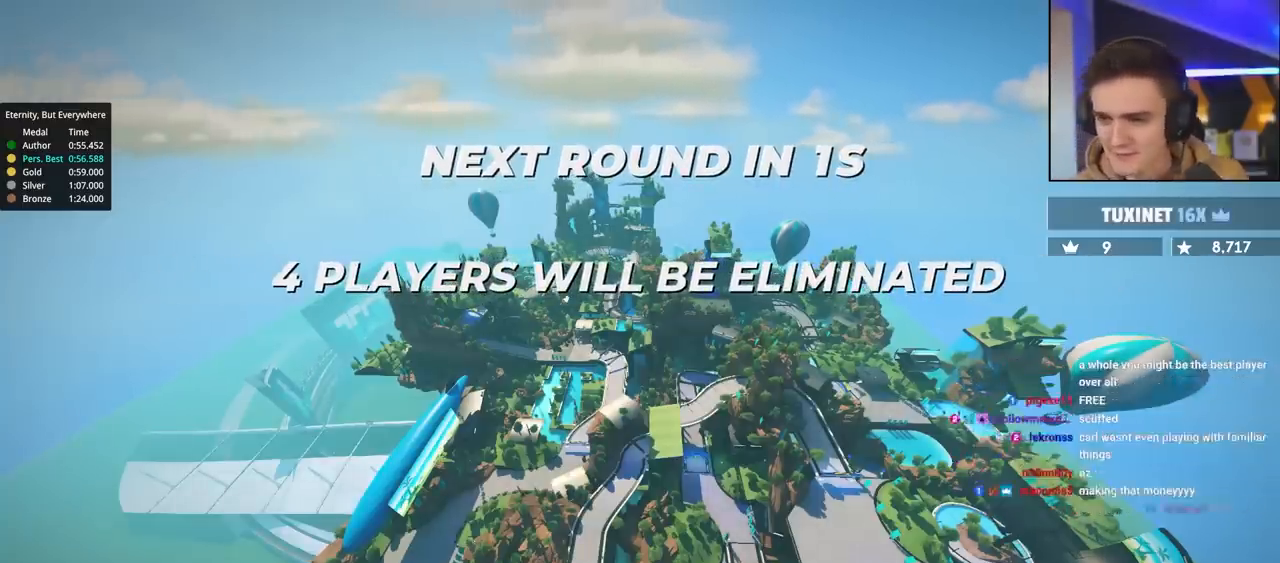
{"keys": ["up"], "events": []}
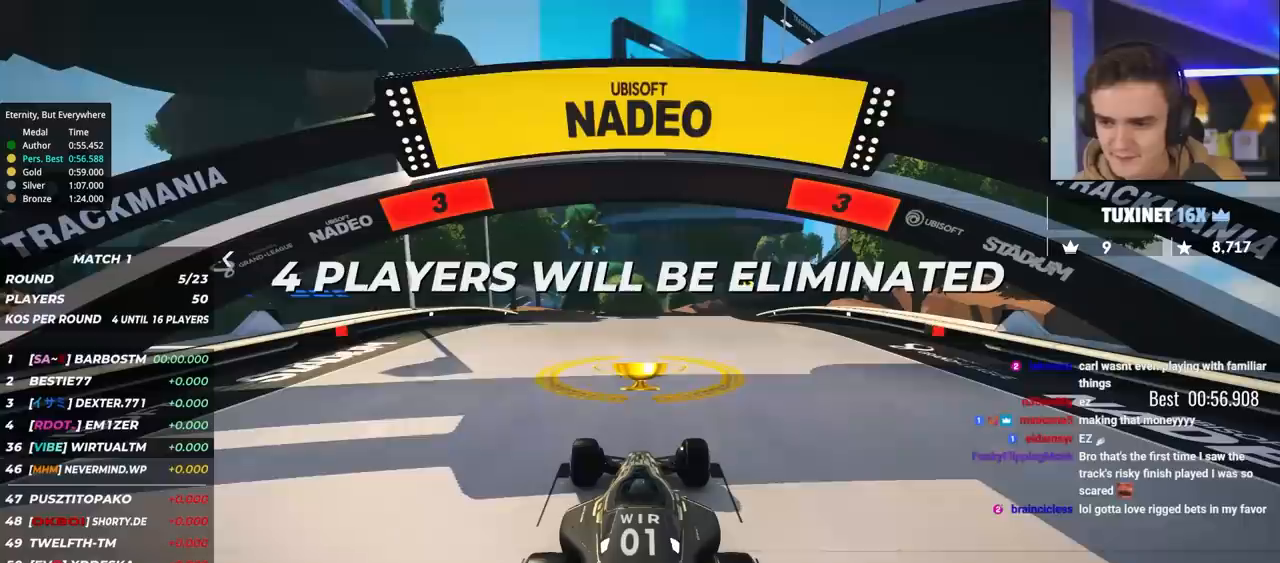
{"keys": ["up"], "events": []}
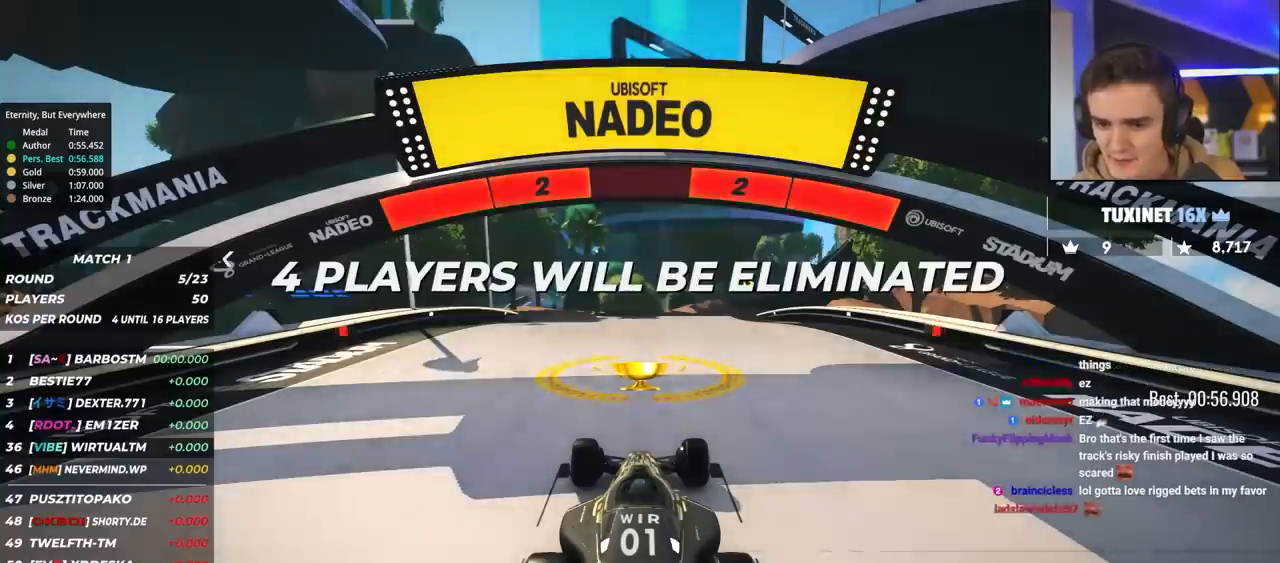
{"keys": ["up"], "events": []}
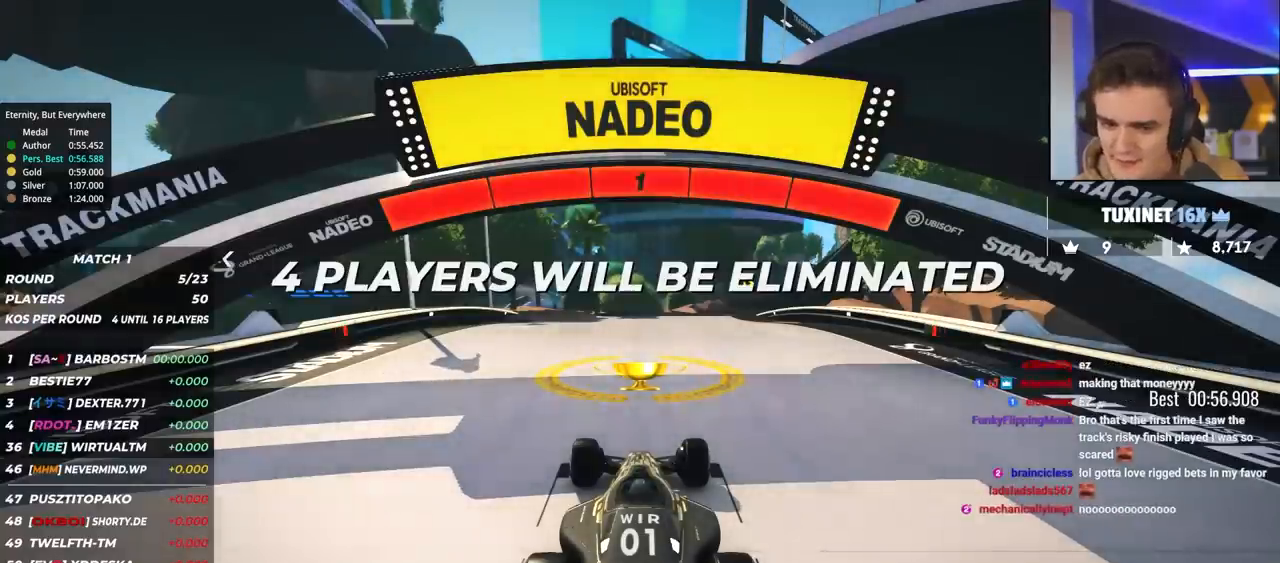
{"keys": ["up"], "events": []}
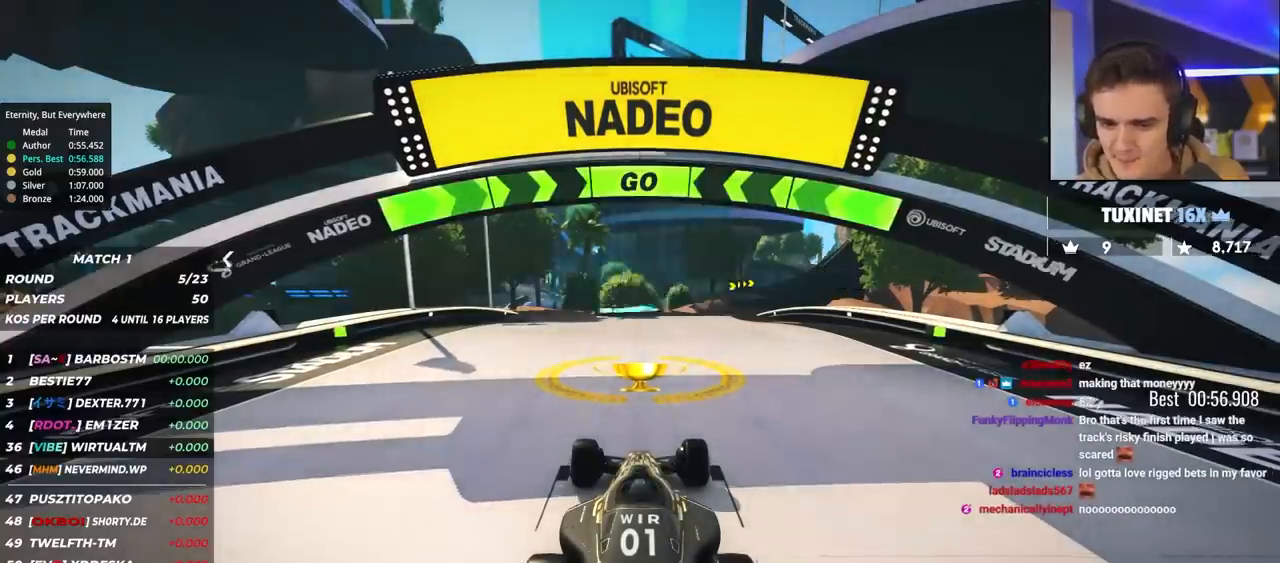
{"keys": ["up"], "events": []}